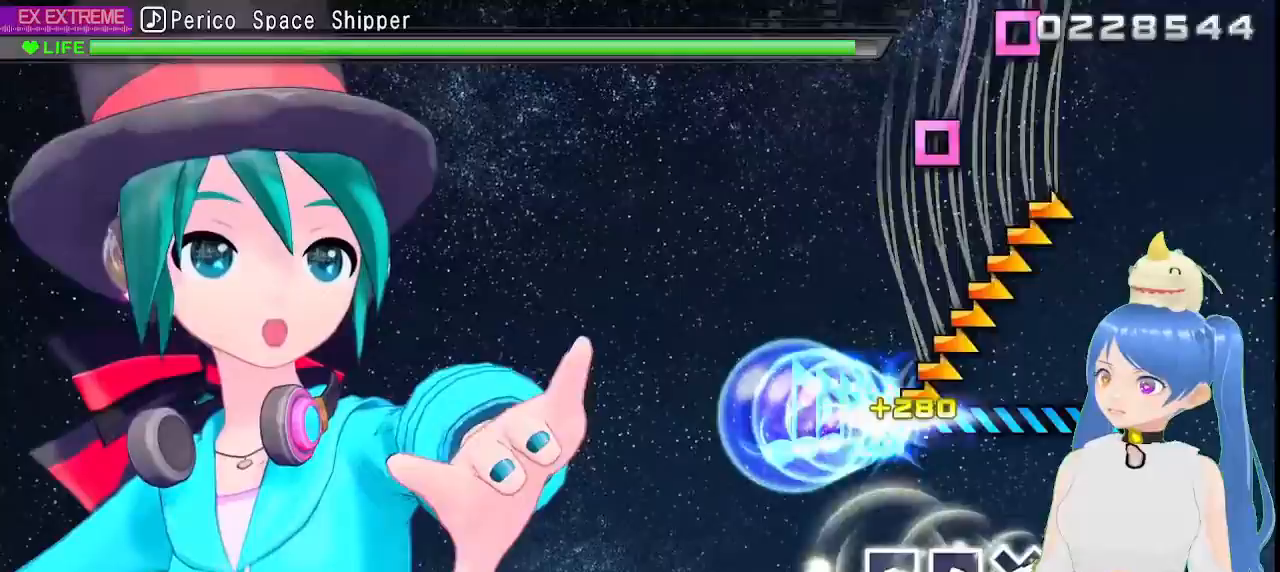
Gameplay with a controller (PlayStation layout); each line is a JSON object with the inputs held at the frame after it (dt_ms = milliseconds from this image to that frame). "events" lists button and stick changes between this image and that frame as [ms after this image, input, new state], when the widget could be followed in between.
{"dt_ms": 500, "buttons": [], "left_stick": "right", "right_stick": "center", "events": []}
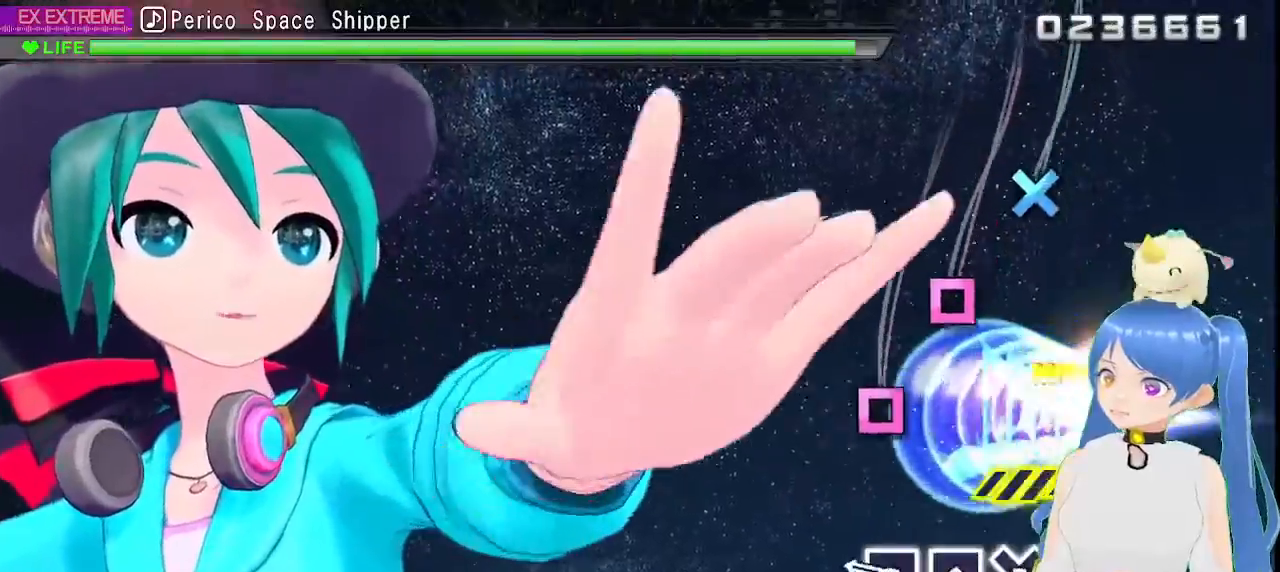
{"dt_ms": 500, "buttons": [], "left_stick": "center", "right_stick": "center", "events": [[50, "left_stick", "center"], [333, "SQUARE", "down"], [433, "SQUARE", "up"]]}
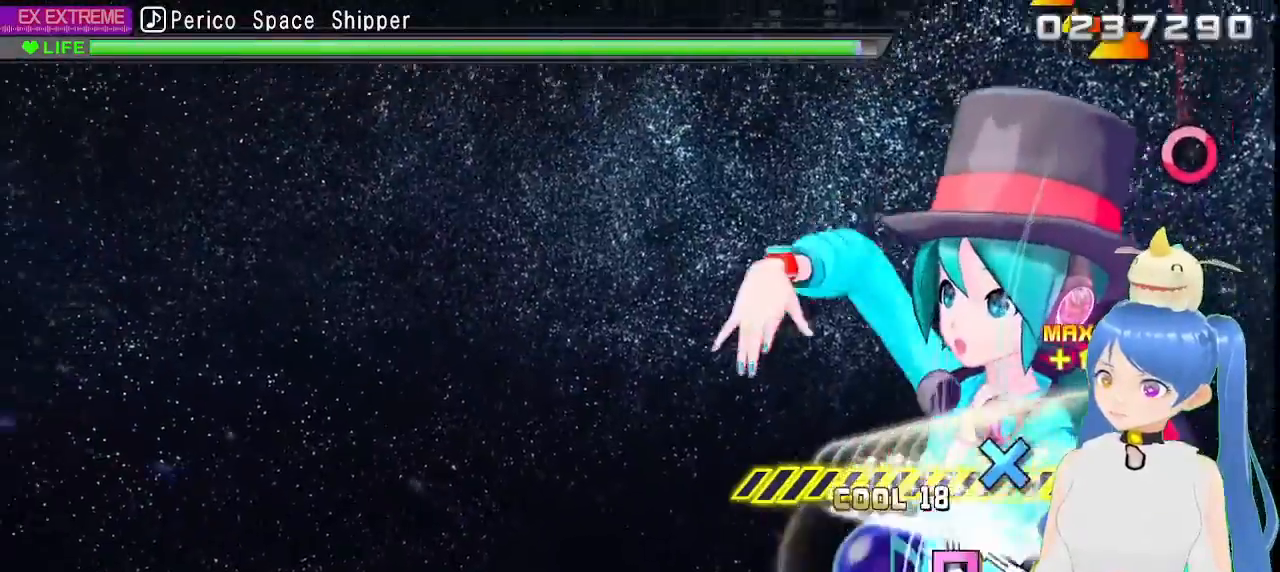
{"dt_ms": 500, "buttons": ["L1"], "left_stick": "center", "right_stick": "center", "events": [[17, "SQUARE", "down"], [100, "SQUARE", "up"], [217, "CROSS", "down"], [300, "CROSS", "up"], [317, "L1", "down"], [367, "L1", "up"], [483, "L1", "down"]]}
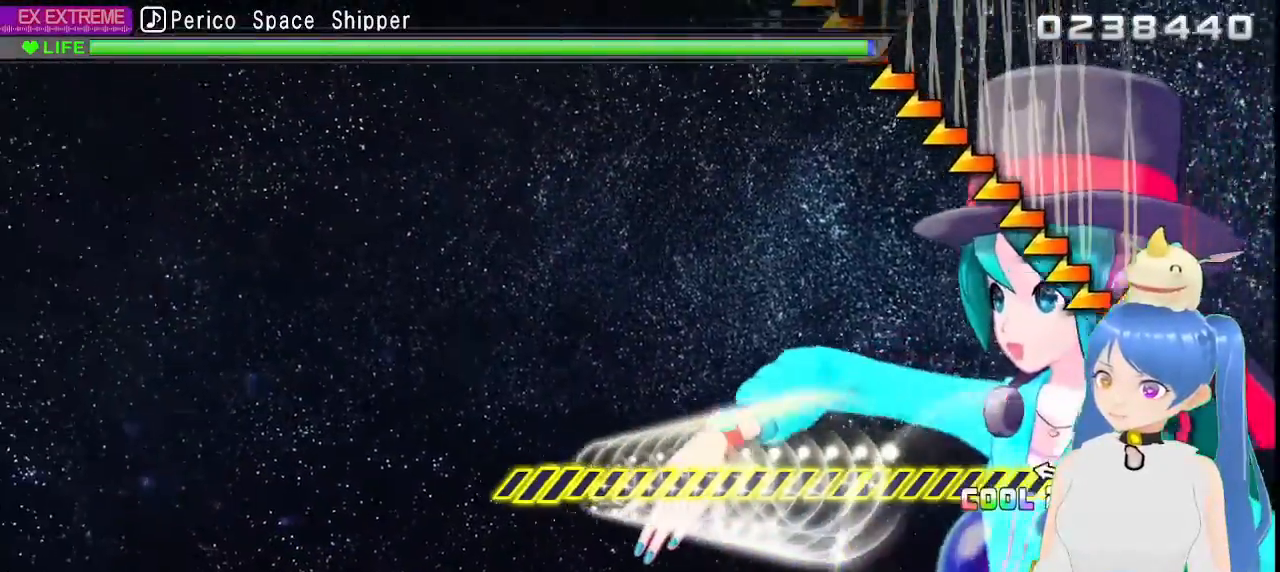
{"dt_ms": 500, "buttons": [], "left_stick": "left", "right_stick": "center", "events": [[100, "L1", "up"], [150, "CIRCLE", "down"], [250, "CIRCLE", "up"], [333, "left_stick", "left"]]}
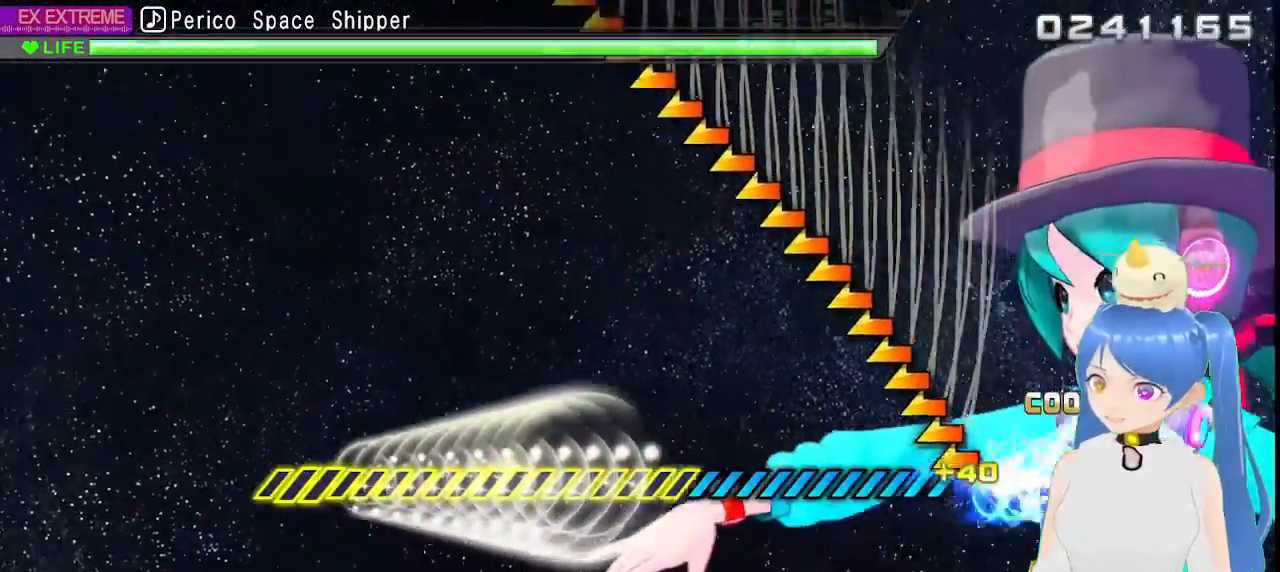
{"dt_ms": 500, "buttons": [], "left_stick": "left", "right_stick": "center", "events": []}
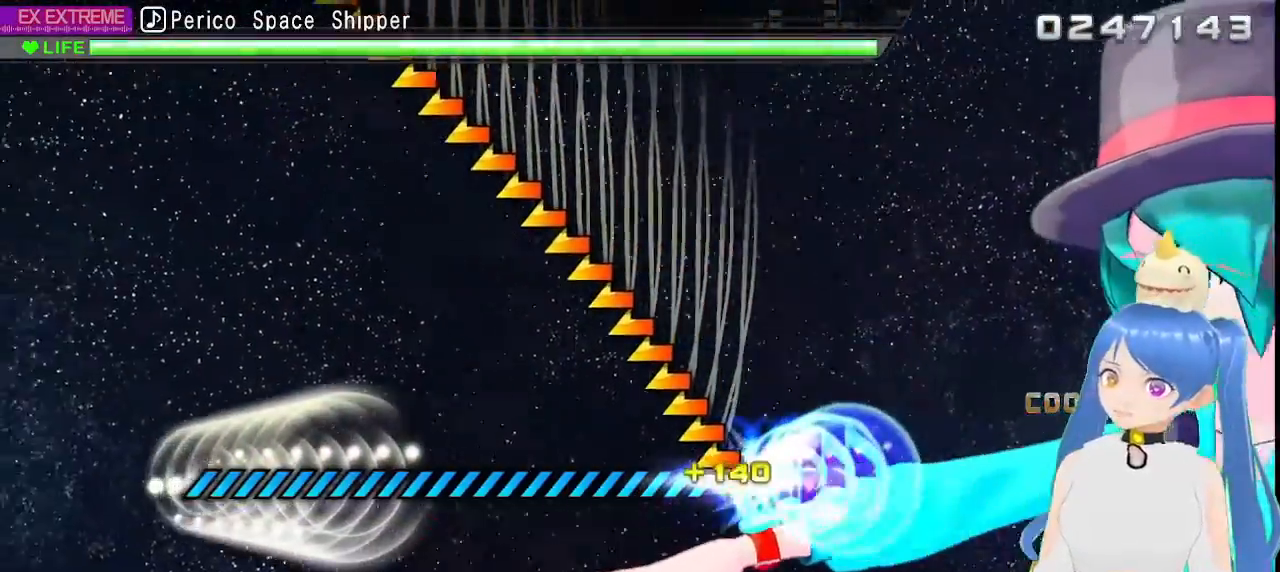
{"dt_ms": 500, "buttons": [], "left_stick": "left", "right_stick": "center", "events": []}
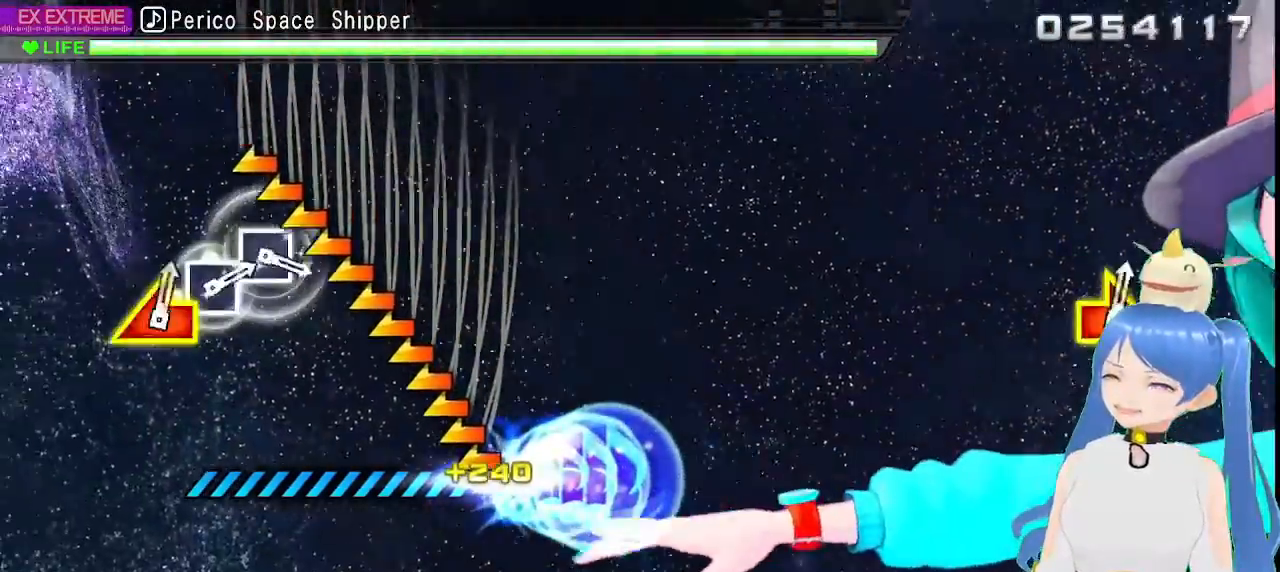
{"dt_ms": 500, "buttons": [], "left_stick": "left", "right_stick": "center", "events": []}
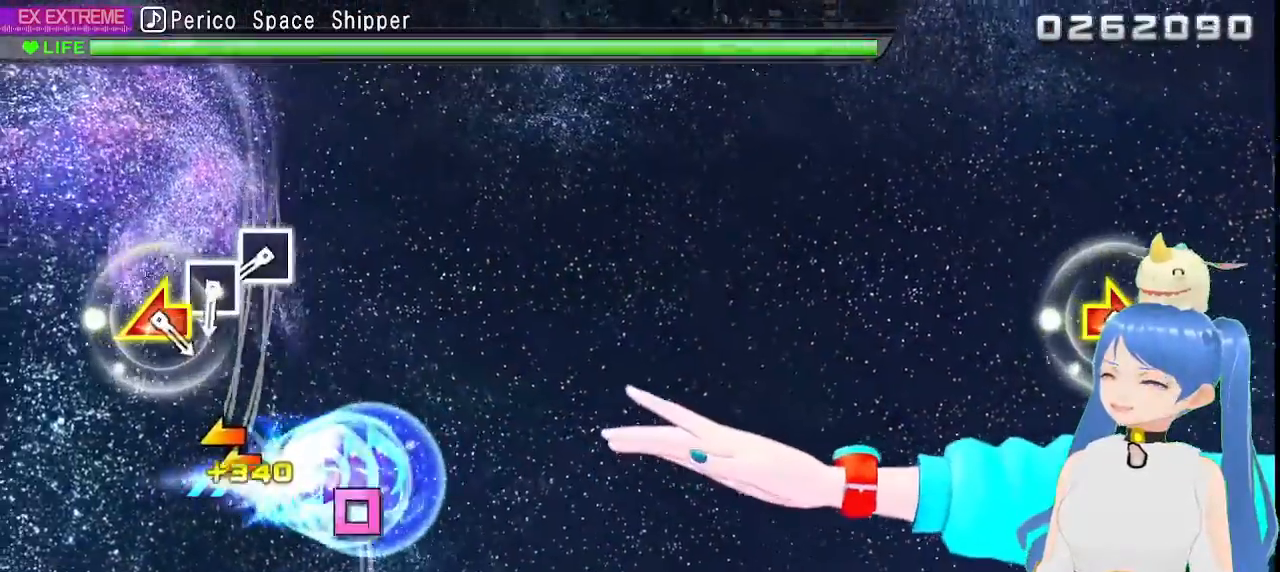
{"dt_ms": 500, "buttons": [], "left_stick": "center", "right_stick": "center", "events": [[250, "left_stick", "center"]]}
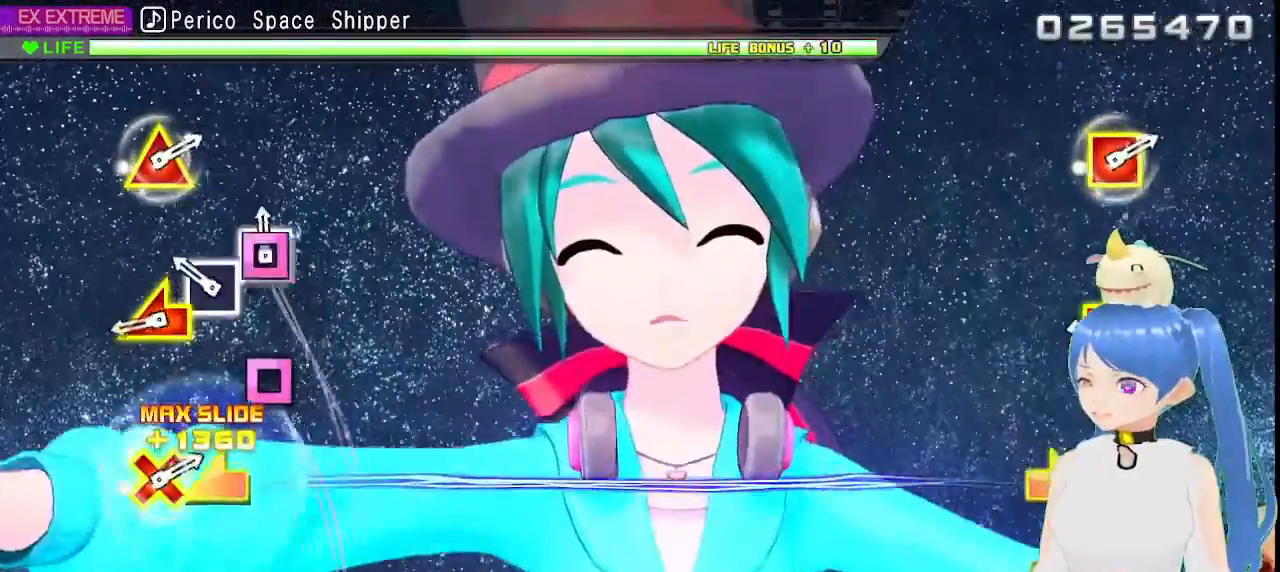
{"dt_ms": 500, "buttons": [], "left_stick": "left", "right_stick": "center", "events": [[17, "SQUARE", "down"], [117, "SQUARE", "up"], [200, "SQUARE", "down"], [283, "SQUARE", "up"], [400, "right_stick", "right"], [417, "left_stick", "left"], [500, "right_stick", "center"]]}
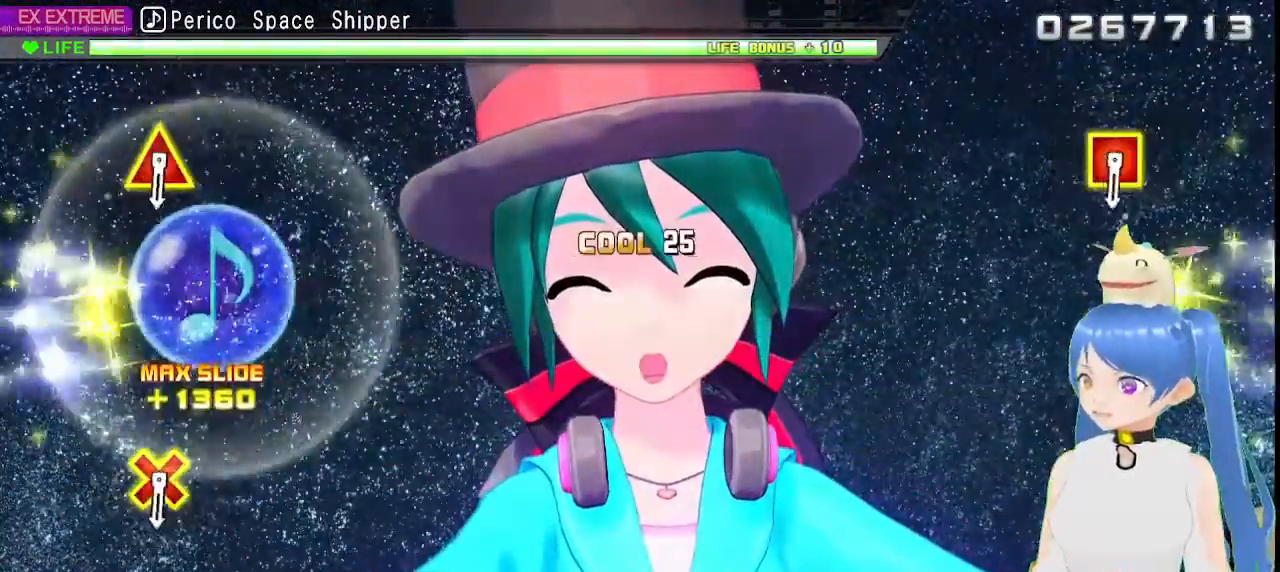
{"dt_ms": 500, "buttons": ["DPAD_DOWN"], "left_stick": "center", "right_stick": "center", "events": [[67, "left_stick", "center"], [283, "DPAD_DOWN", "down"]]}
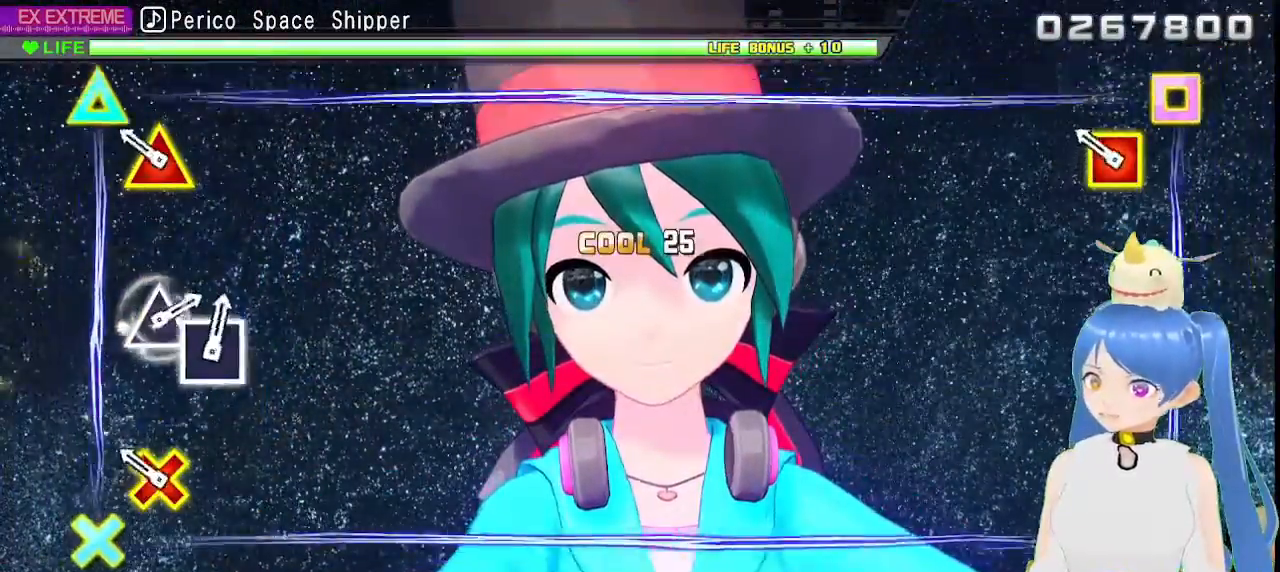
{"dt_ms": 1000, "buttons": [], "left_stick": "center", "right_stick": "center"}
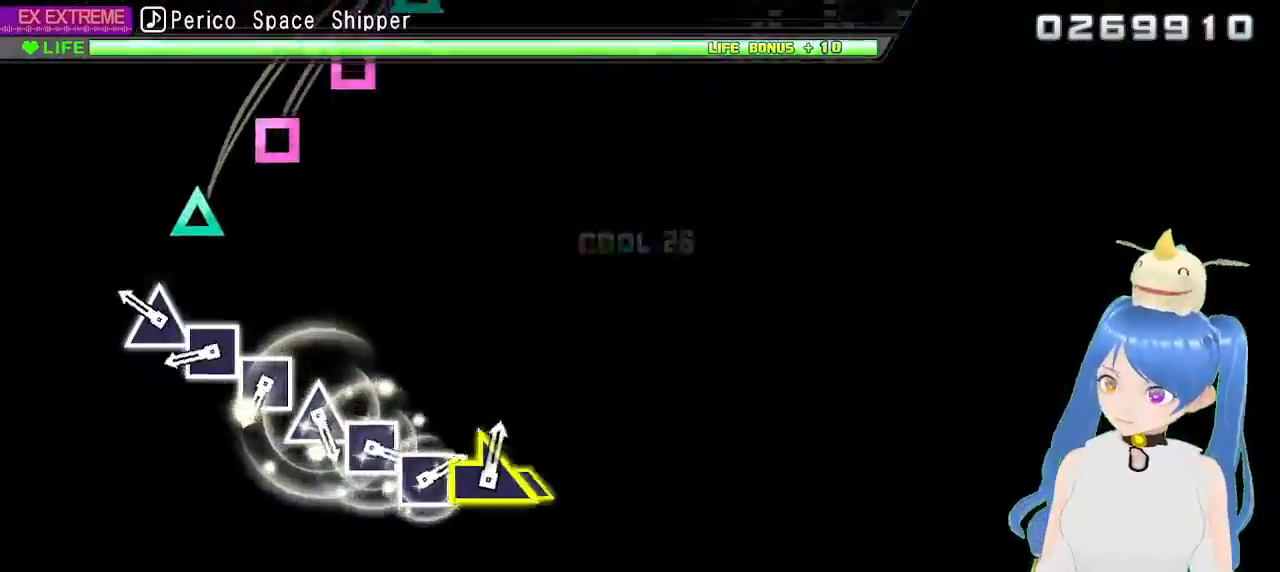
{"dt_ms": 500, "buttons": [], "left_stick": "center", "right_stick": "center", "events": [[233, "TRIANGLE", "down"], [300, "TRIANGLE", "up"], [417, "SQUARE", "down"], [500, "SQUARE", "up"]]}
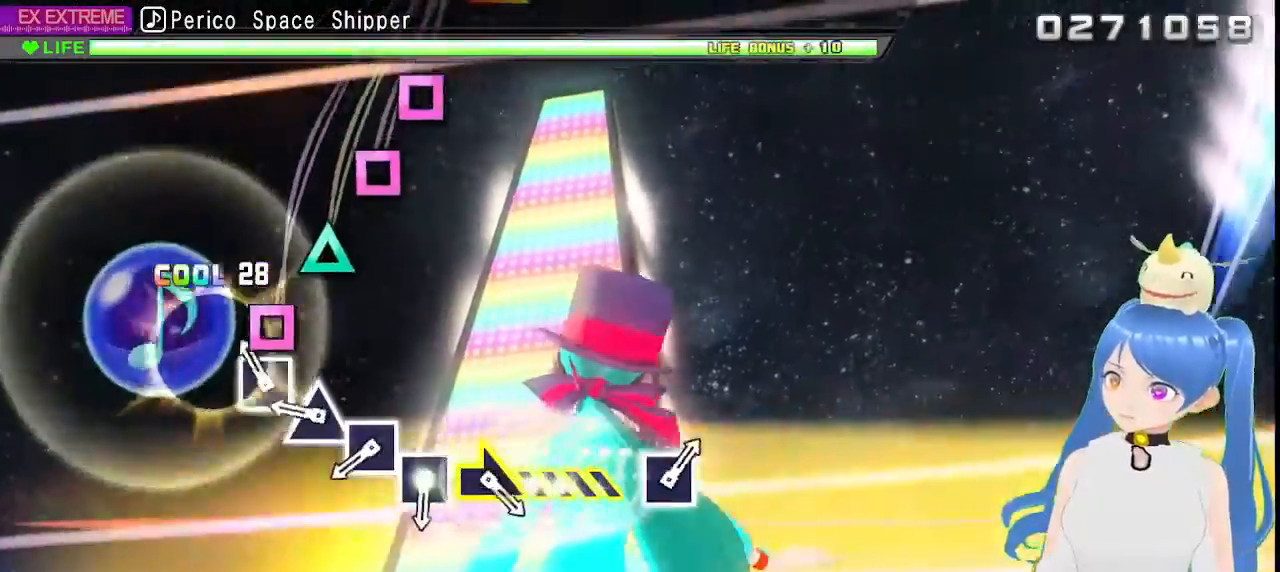
{"dt_ms": 500, "buttons": [], "left_stick": "center", "right_stick": "center", "events": [[117, "SQUARE", "down"], [183, "SQUARE", "up"], [300, "TRIANGLE", "down"], [400, "TRIANGLE", "up"]]}
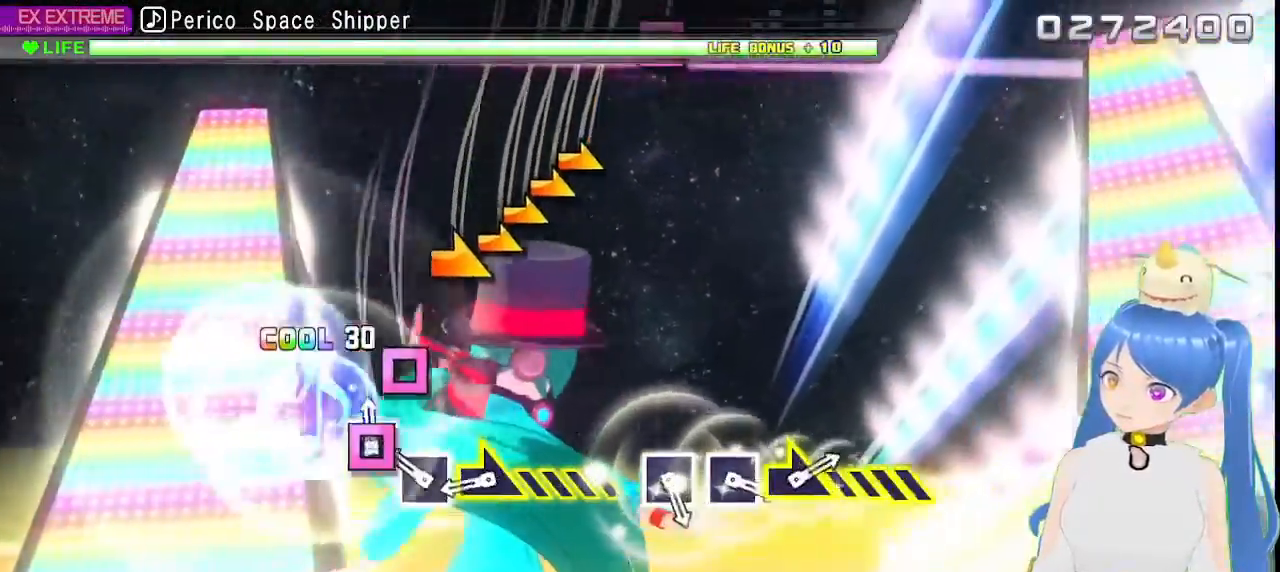
{"dt_ms": 500, "buttons": [], "left_stick": "right", "right_stick": "center", "events": [[33, "SQUARE", "down"], [117, "SQUARE", "up"], [200, "SQUARE", "down"], [300, "SQUARE", "up"], [400, "left_stick", "right"]]}
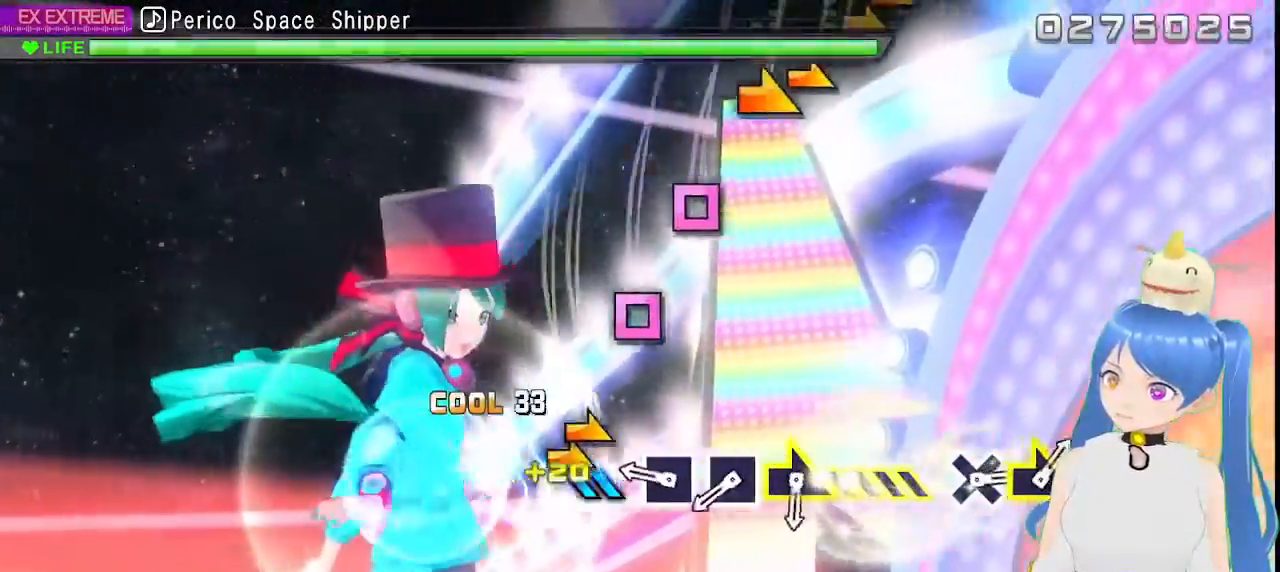
{"dt_ms": 500, "buttons": [], "left_stick": "center", "right_stick": "center", "events": [[50, "left_stick", "center"], [283, "SQUARE", "down"], [383, "SQUARE", "up"]]}
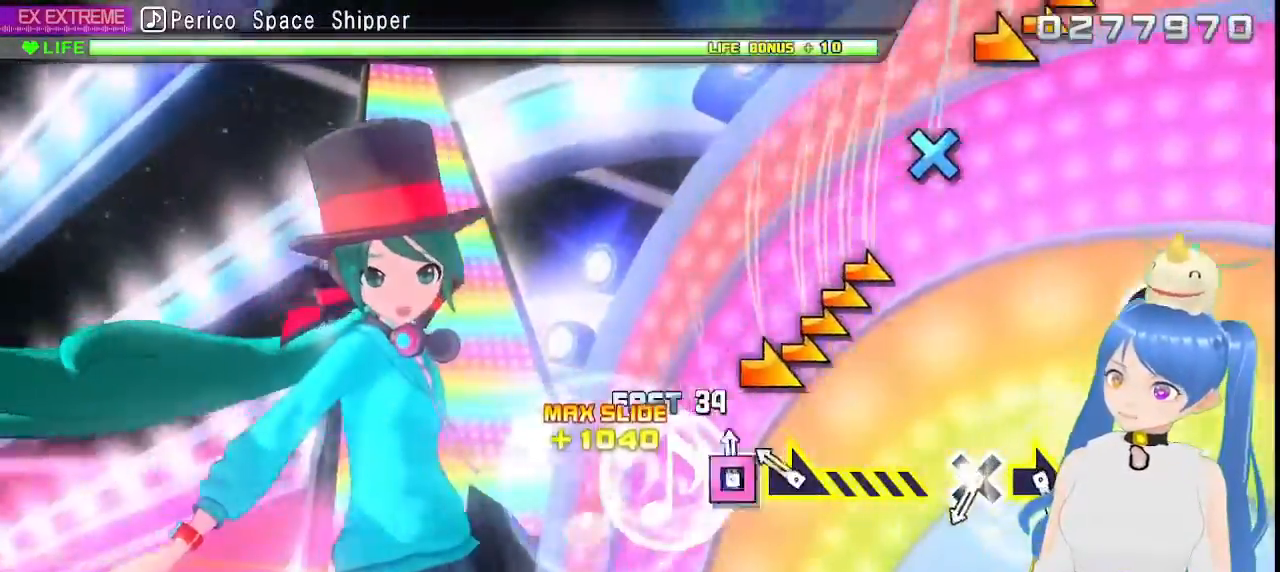
{"dt_ms": 500, "buttons": [], "left_stick": "center", "right_stick": "center", "events": [[17, "SQUARE", "down"], [100, "SQUARE", "up"], [183, "left_stick", "right"], [383, "left_stick", "center"]]}
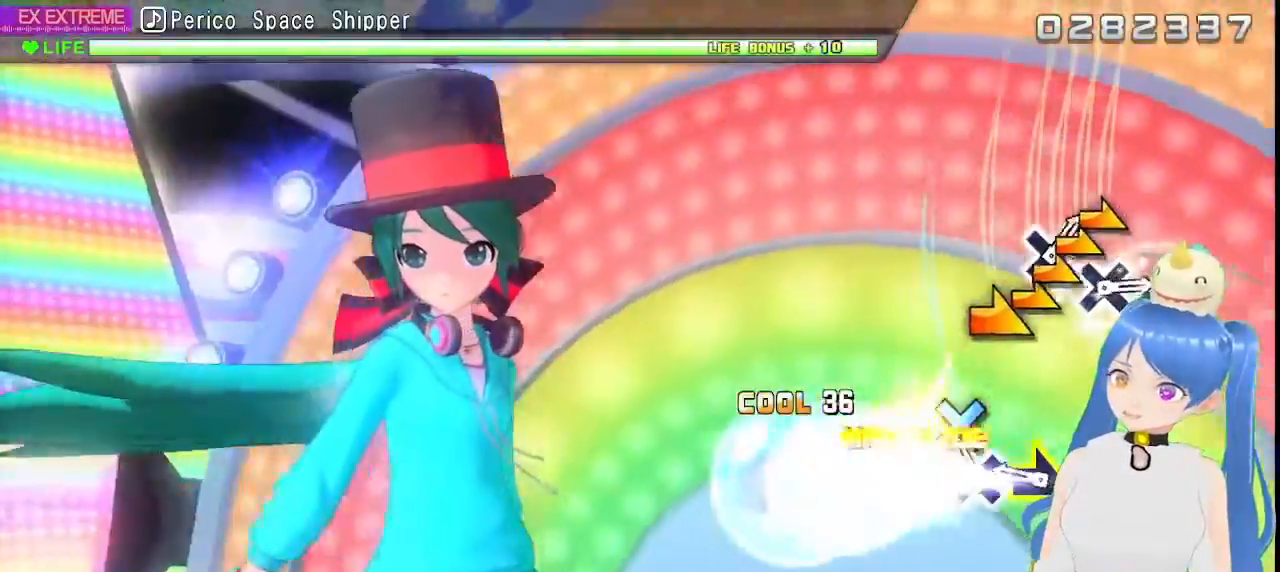
{"dt_ms": 500, "buttons": [], "left_stick": "right", "right_stick": "center", "events": [[100, "CROSS", "down"], [200, "CROSS", "up"], [250, "left_stick", "right"]]}
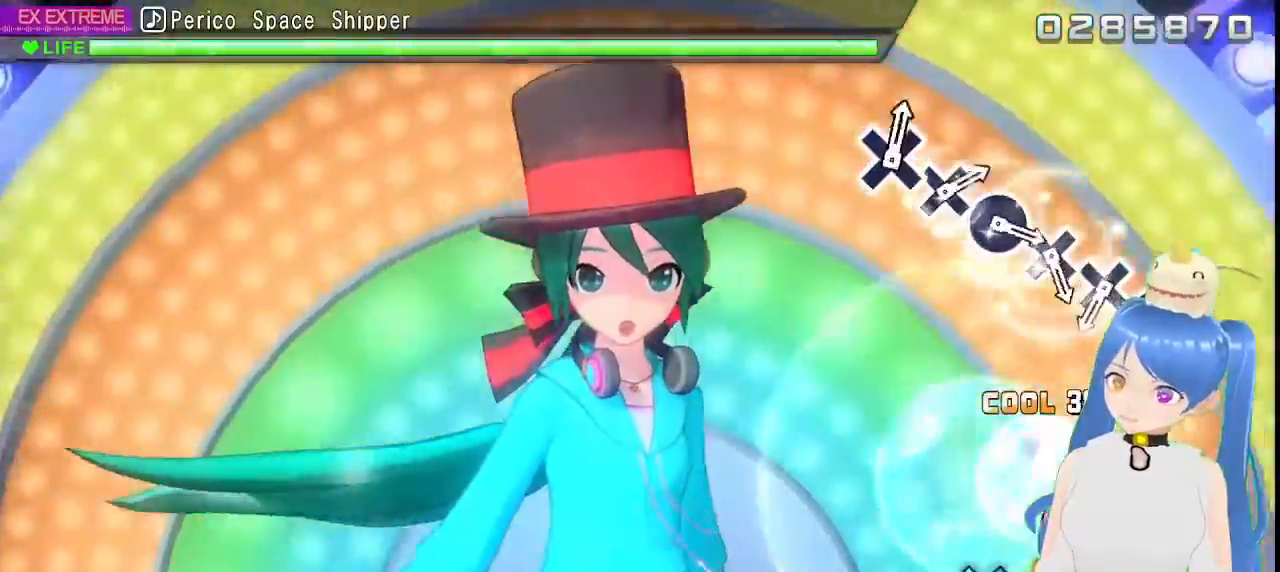
{"dt_ms": 500, "buttons": ["CIRCLE"], "left_stick": "center", "right_stick": "center", "events": [[317, "left_stick", "center"], [417, "CIRCLE", "down"]]}
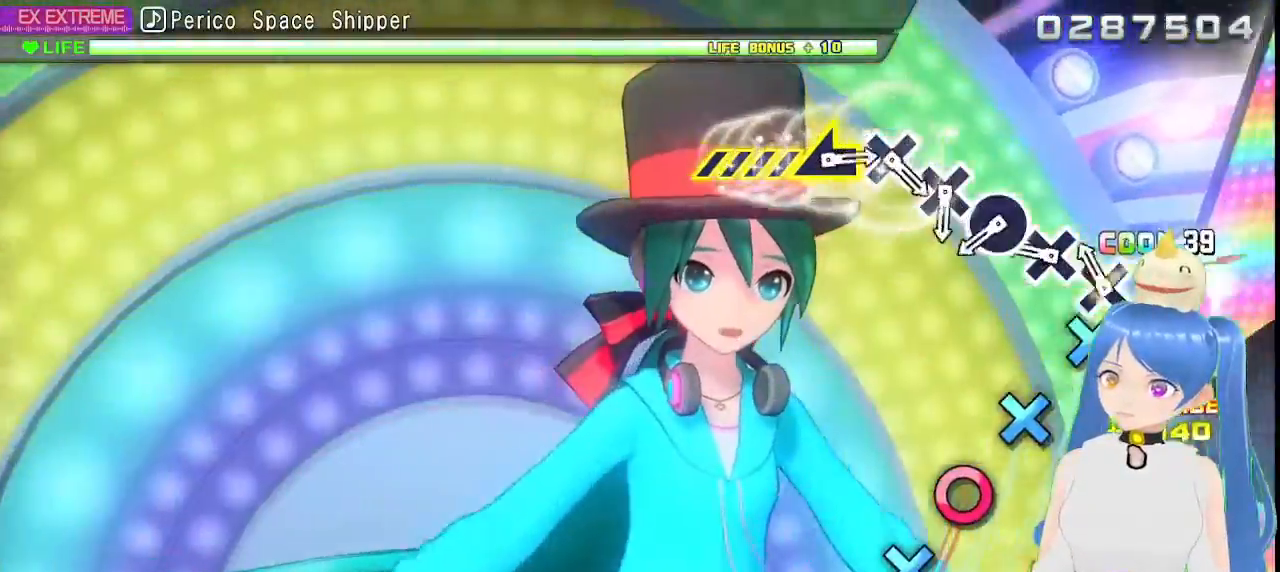
{"dt_ms": 500, "buttons": [], "left_stick": "center", "right_stick": "center", "events": [[17, "CIRCLE", "up"], [133, "CROSS", "down"], [217, "CROSS", "up"], [300, "CROSS", "down"], [383, "CROSS", "up"]]}
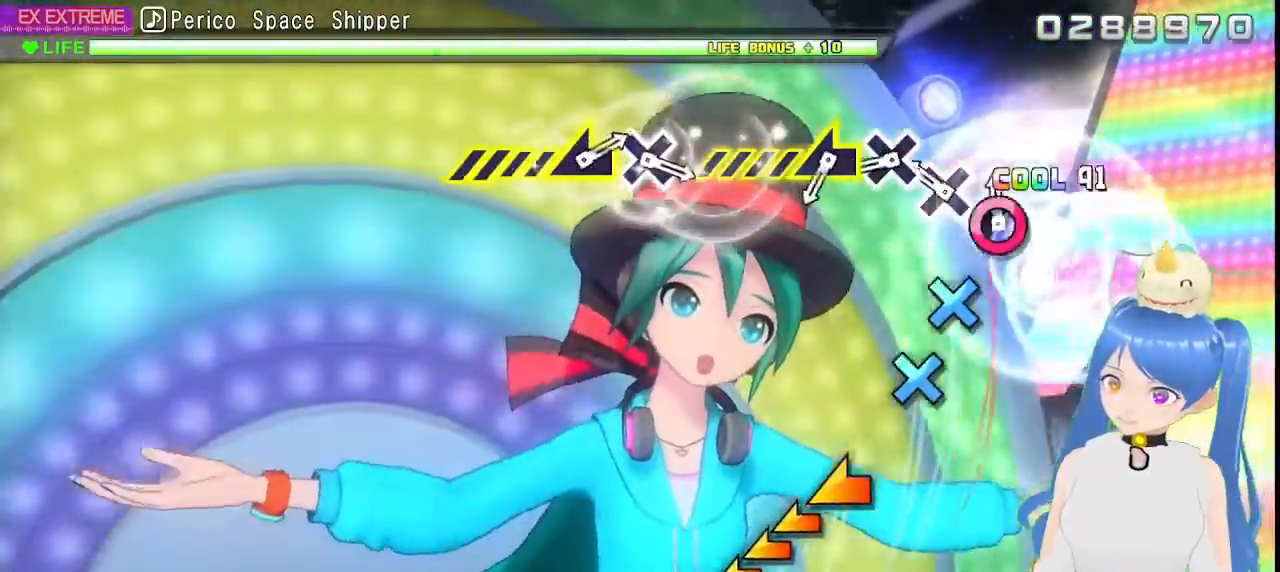
{"dt_ms": 500, "buttons": [], "left_stick": "center", "right_stick": "center", "events": [[17, "CIRCLE", "down"], [133, "CIRCLE", "up"], [217, "CROSS", "down"], [300, "CROSS", "up"], [400, "CROSS", "down"], [500, "CROSS", "up"]]}
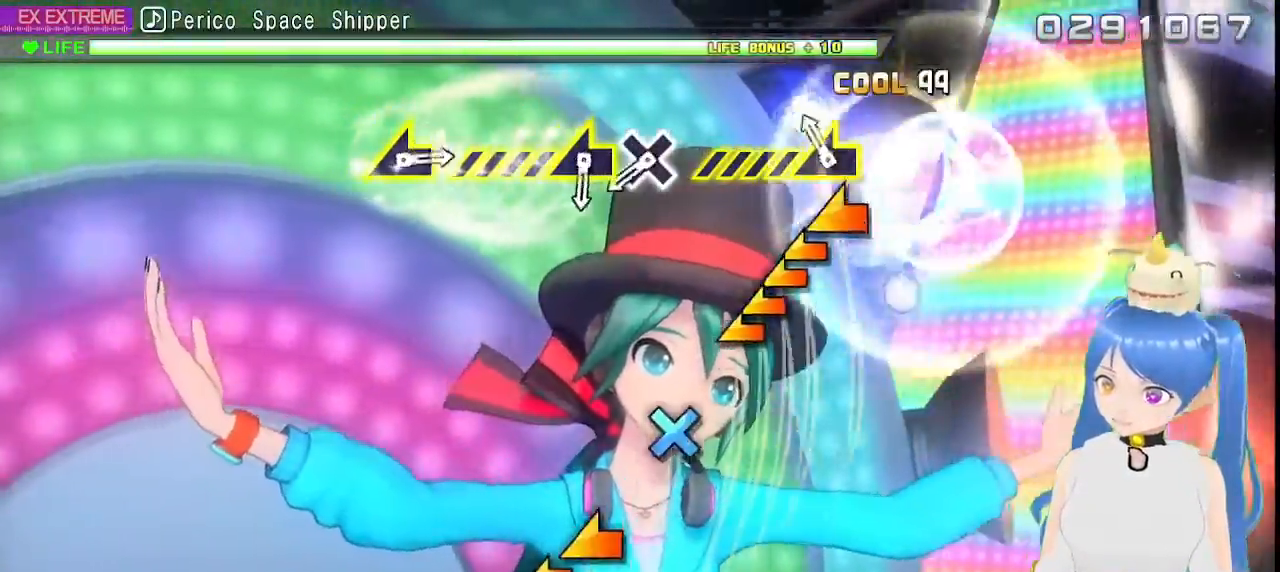
{"dt_ms": 500, "buttons": ["CROSS", "L1"], "left_stick": "center", "right_stick": "center", "events": [[50, "left_stick", "left"], [250, "L1", "down"], [300, "left_stick", "center"], [467, "CROSS", "down"]]}
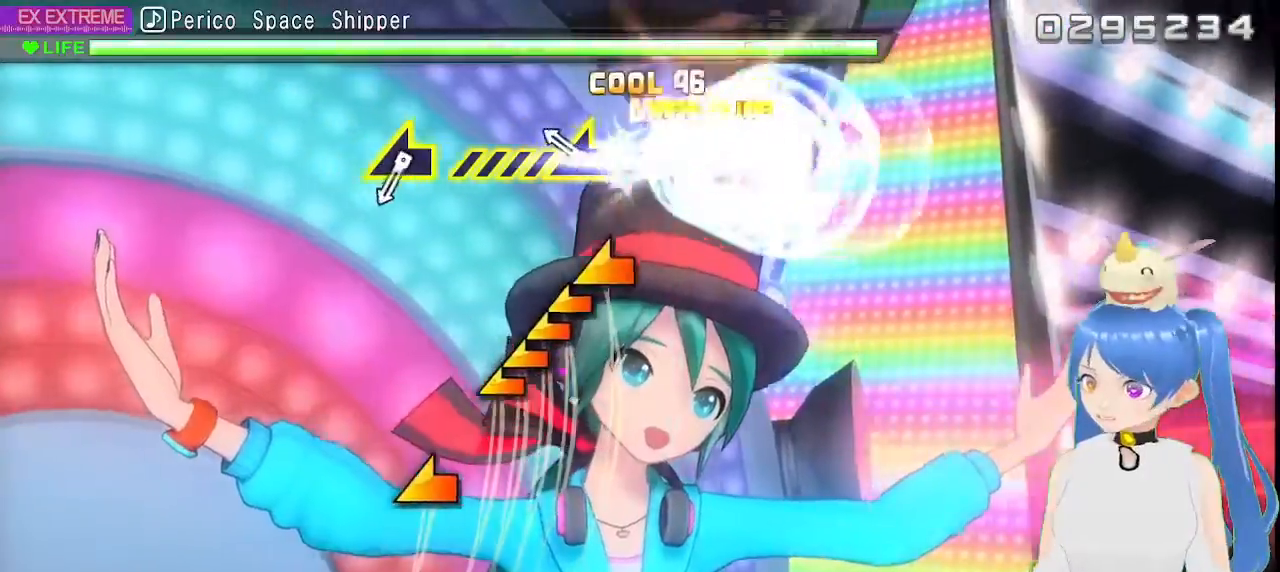
{"dt_ms": 500, "buttons": [], "left_stick": "center", "right_stick": "center", "events": [[33, "L1", "up"], [83, "CROSS", "up"], [150, "left_stick", "left"], [367, "left_stick", "center"]]}
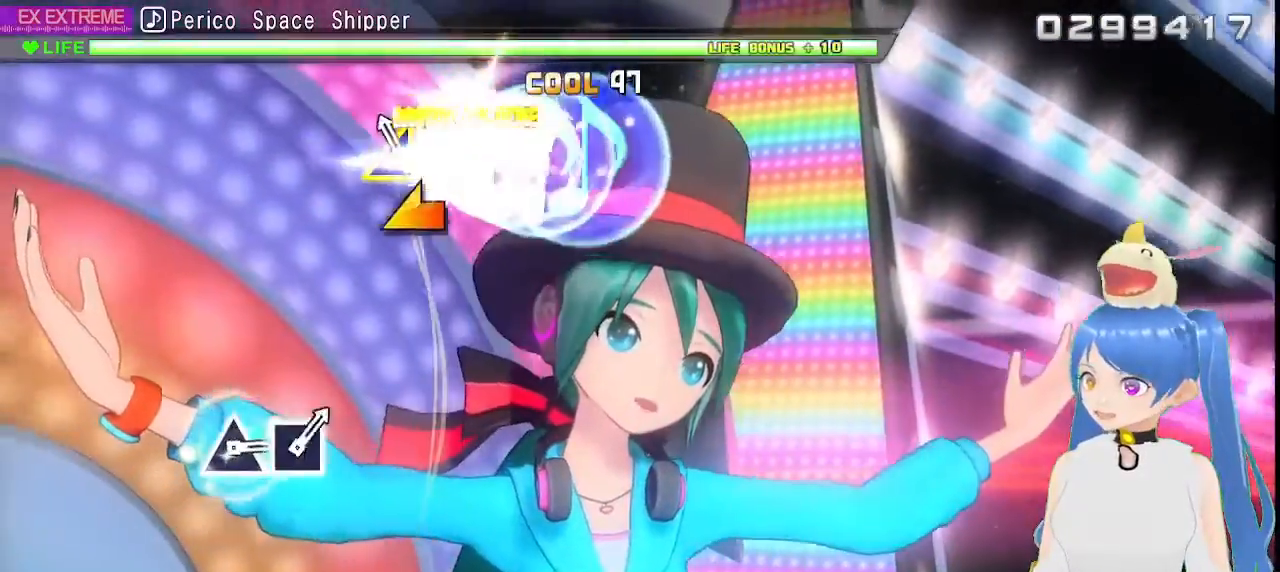
{"dt_ms": 500, "buttons": [], "left_stick": "left", "right_stick": "center", "events": [[67, "left_stick", "left"]]}
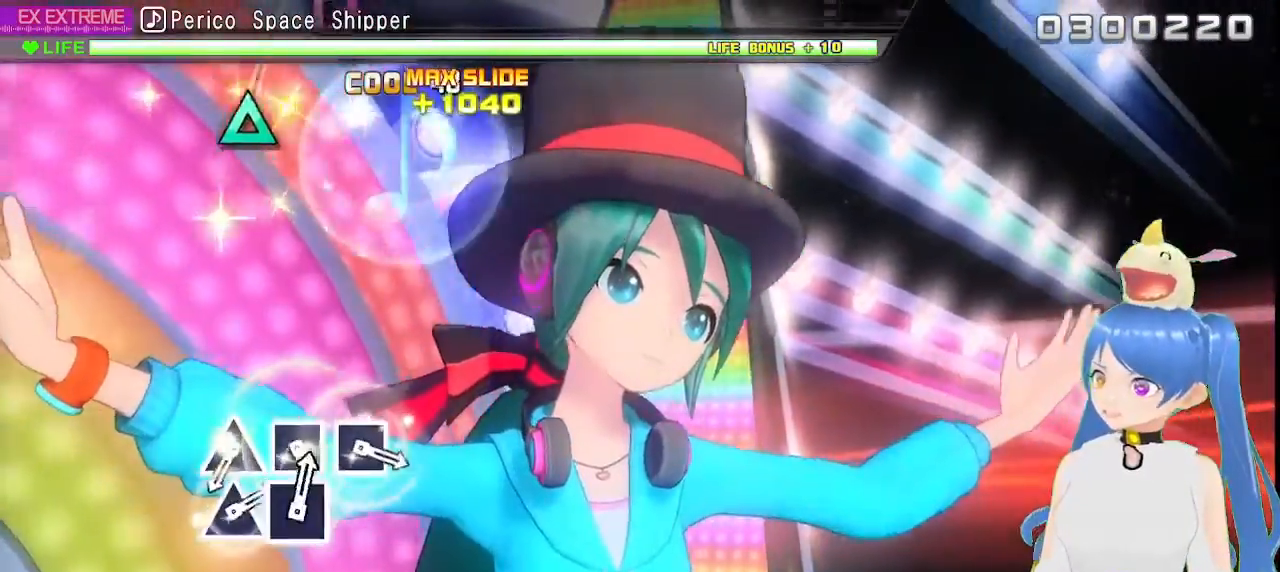
{"dt_ms": 500, "buttons": [], "left_stick": "center", "right_stick": "center", "events": [[233, "left_stick", "center"]]}
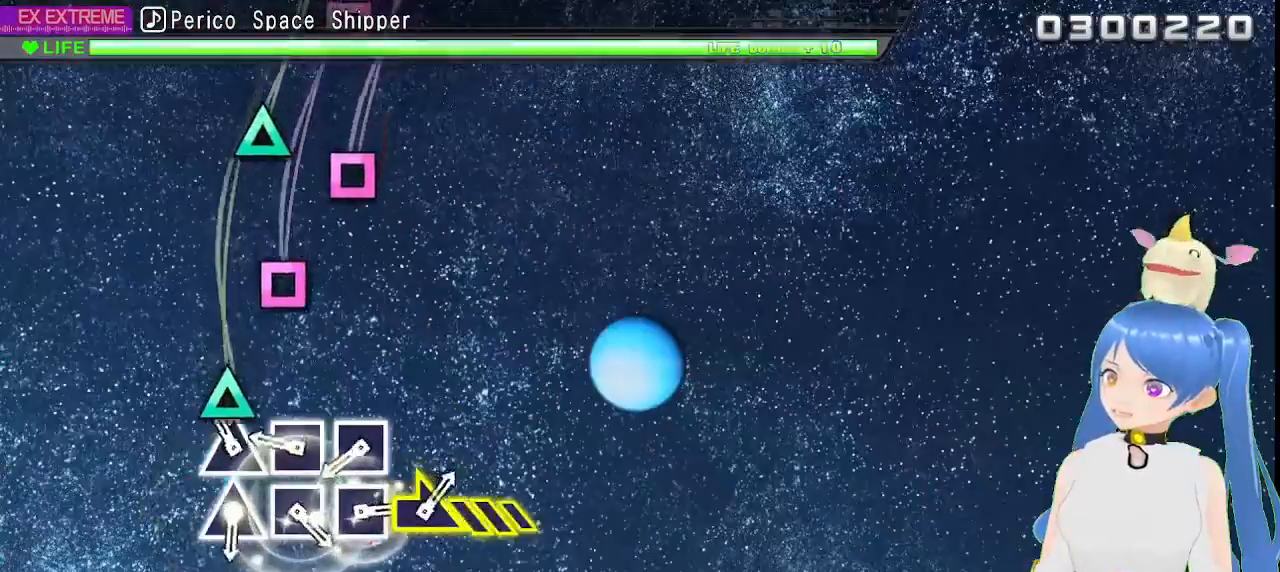
{"dt_ms": 500, "buttons": ["SQUARE"], "left_stick": "center", "right_stick": "center", "events": [[100, "TRIANGLE", "down"], [183, "TRIANGLE", "up"], [317, "SQUARE", "down"], [400, "SQUARE", "up"], [500, "SQUARE", "down"]]}
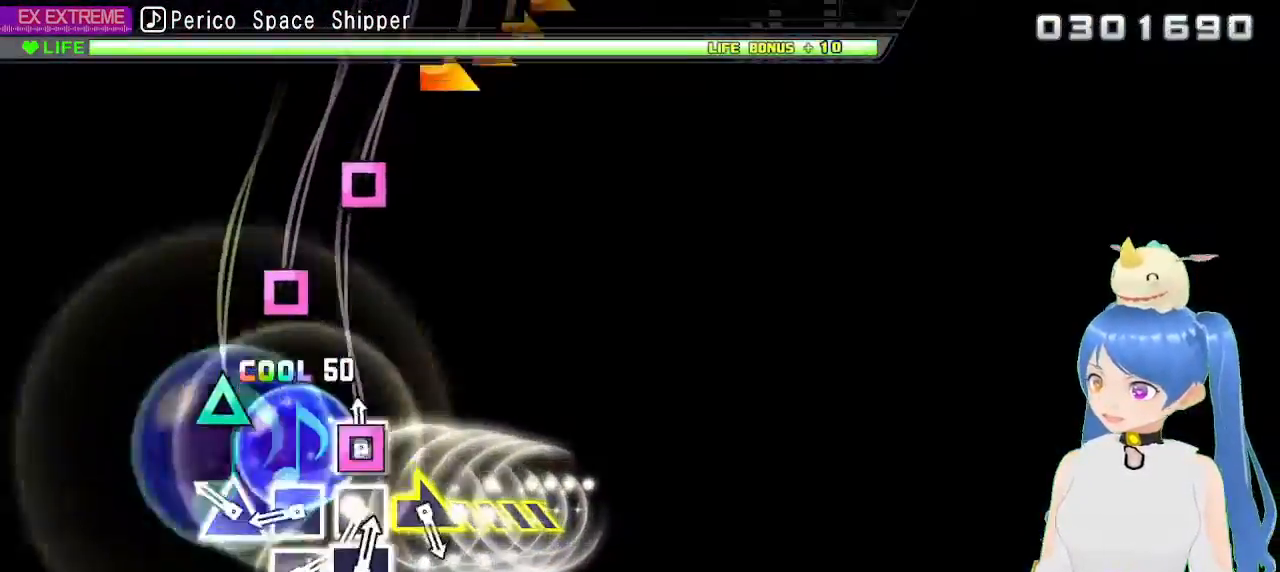
{"dt_ms": 500, "buttons": ["SQUARE"], "left_stick": "center", "right_stick": "center", "events": [[100, "SQUARE", "up"], [200, "TRIANGLE", "down"], [300, "TRIANGLE", "up"], [450, "SQUARE", "down"]]}
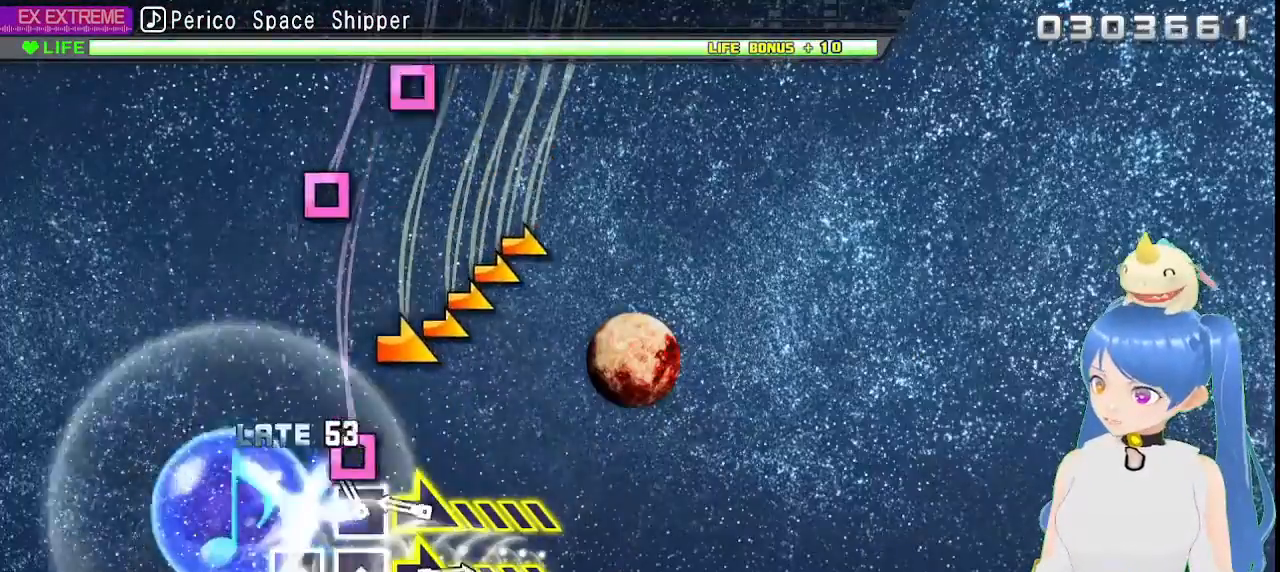
{"dt_ms": 500, "buttons": [], "left_stick": "center", "right_stick": "center", "events": [[50, "SQUARE", "up"], [150, "SQUARE", "down"], [233, "SQUARE", "up"], [300, "left_stick", "right"], [433, "left_stick", "center"]]}
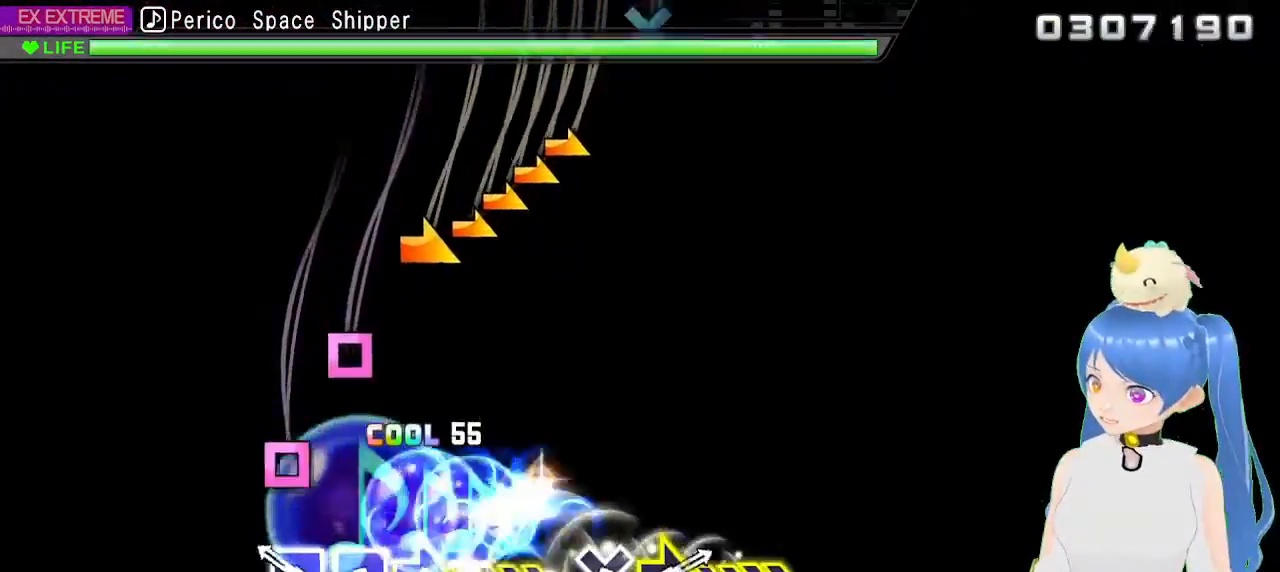
{"dt_ms": 500, "buttons": ["SQUARE"], "left_stick": "center", "right_stick": "center", "events": [[200, "SQUARE", "down"], [300, "SQUARE", "up"], [433, "SQUARE", "down"]]}
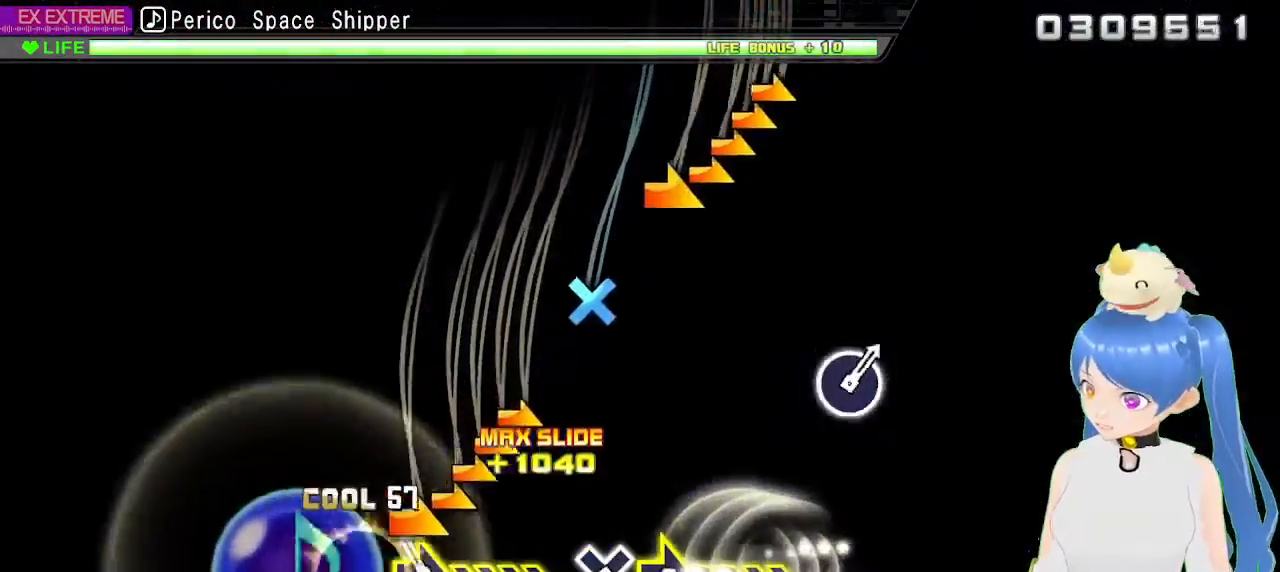
{"dt_ms": 1000, "buttons": [], "left_stick": "right", "right_stick": "center"}
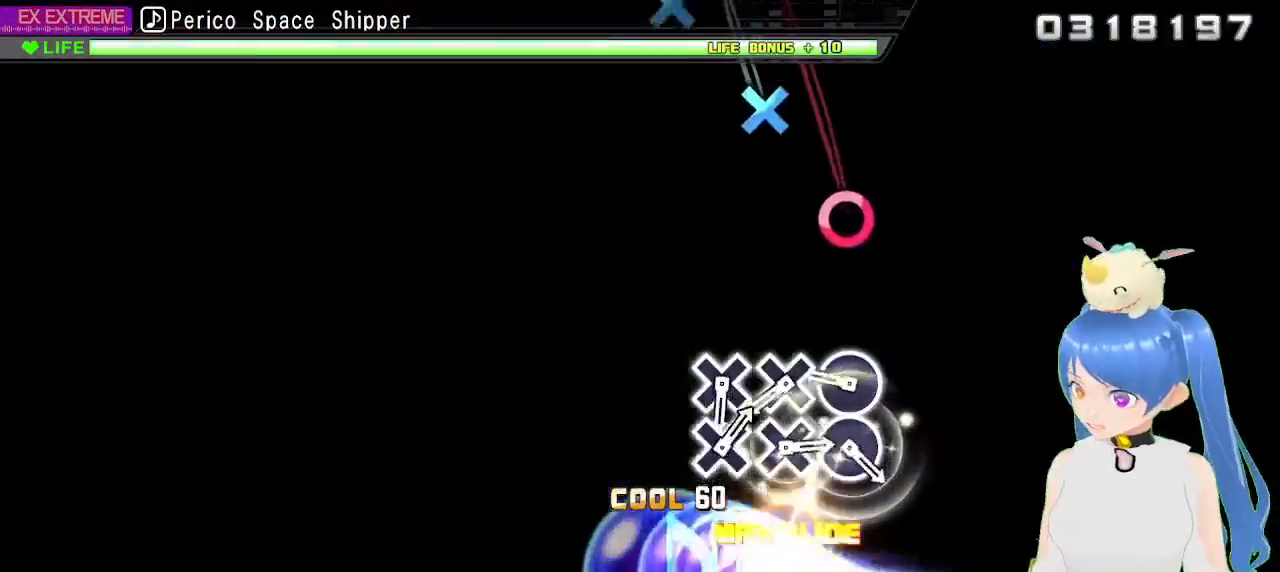
{"dt_ms": 500, "buttons": [], "left_stick": "center", "right_stick": "center", "events": [[183, "left_stick", "center"], [333, "CIRCLE", "down"], [433, "CIRCLE", "up"]]}